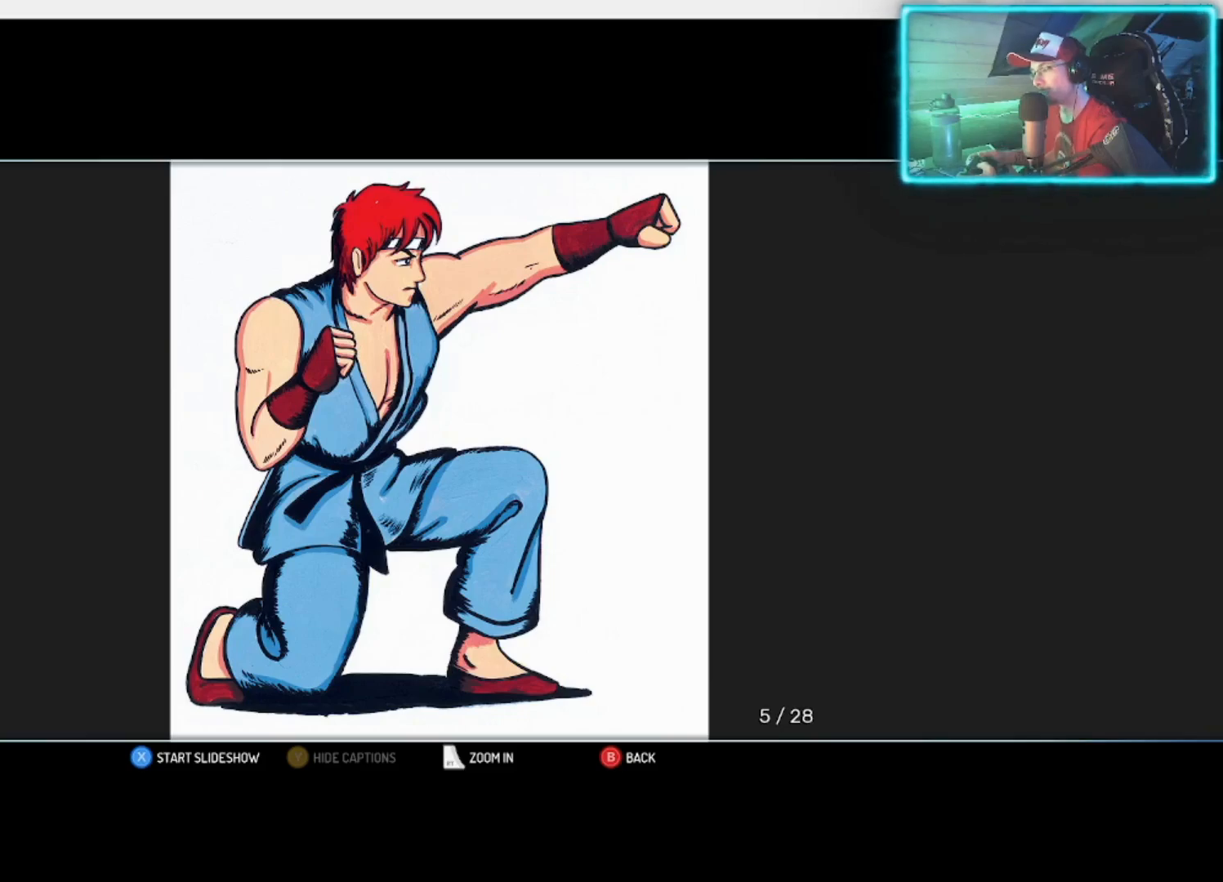
Gameplay with a controller (PlayStation layout); each line is a JSON object with the inputs held at the frame after it. "events" lists button and stick changes between this image and that frame as [ms after this image, input, new state], when the widget could be followed in between.
{"buttons": [], "left_stick": "center", "right_stick": "center", "events": [[100, "left_stick", "right"], [250, "left_stick", "center"]]}
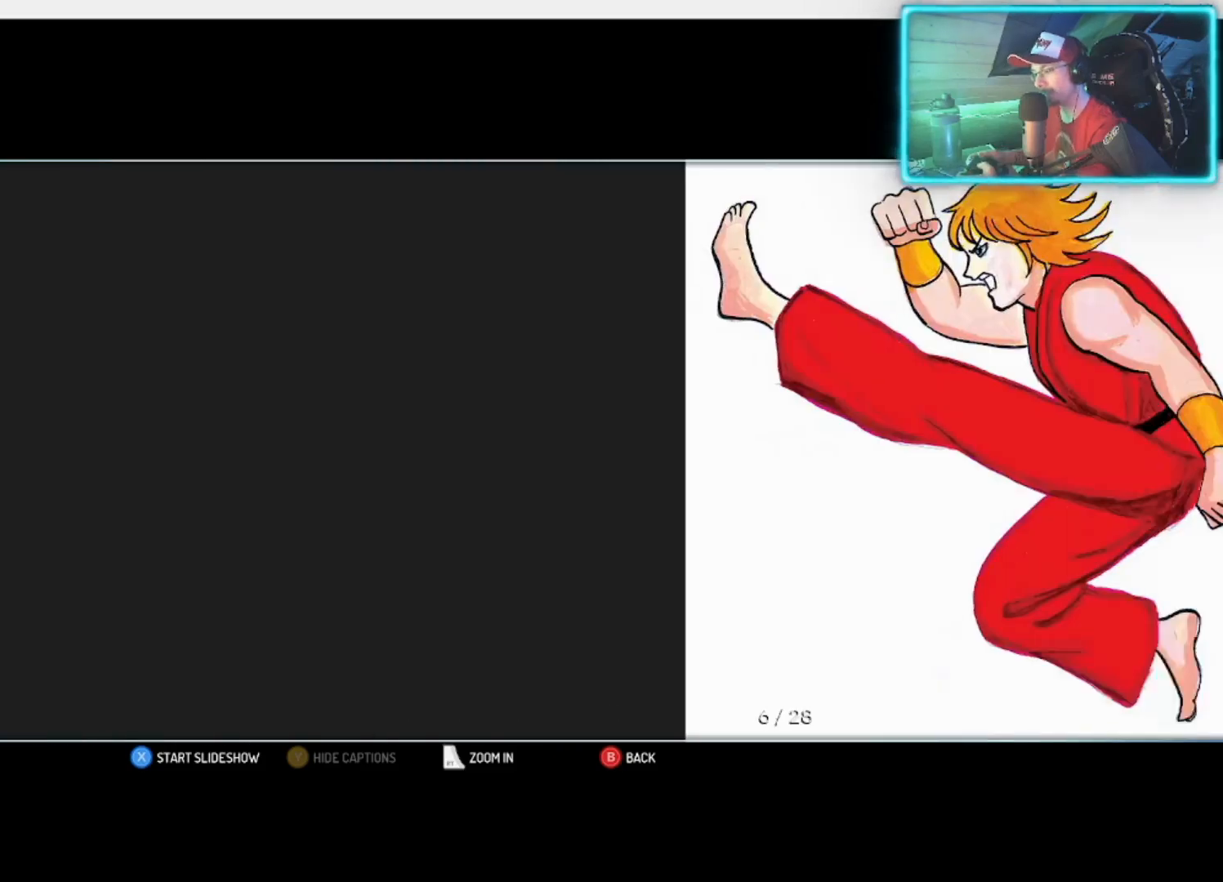
{"buttons": [], "left_stick": "center", "right_stick": "center", "events": []}
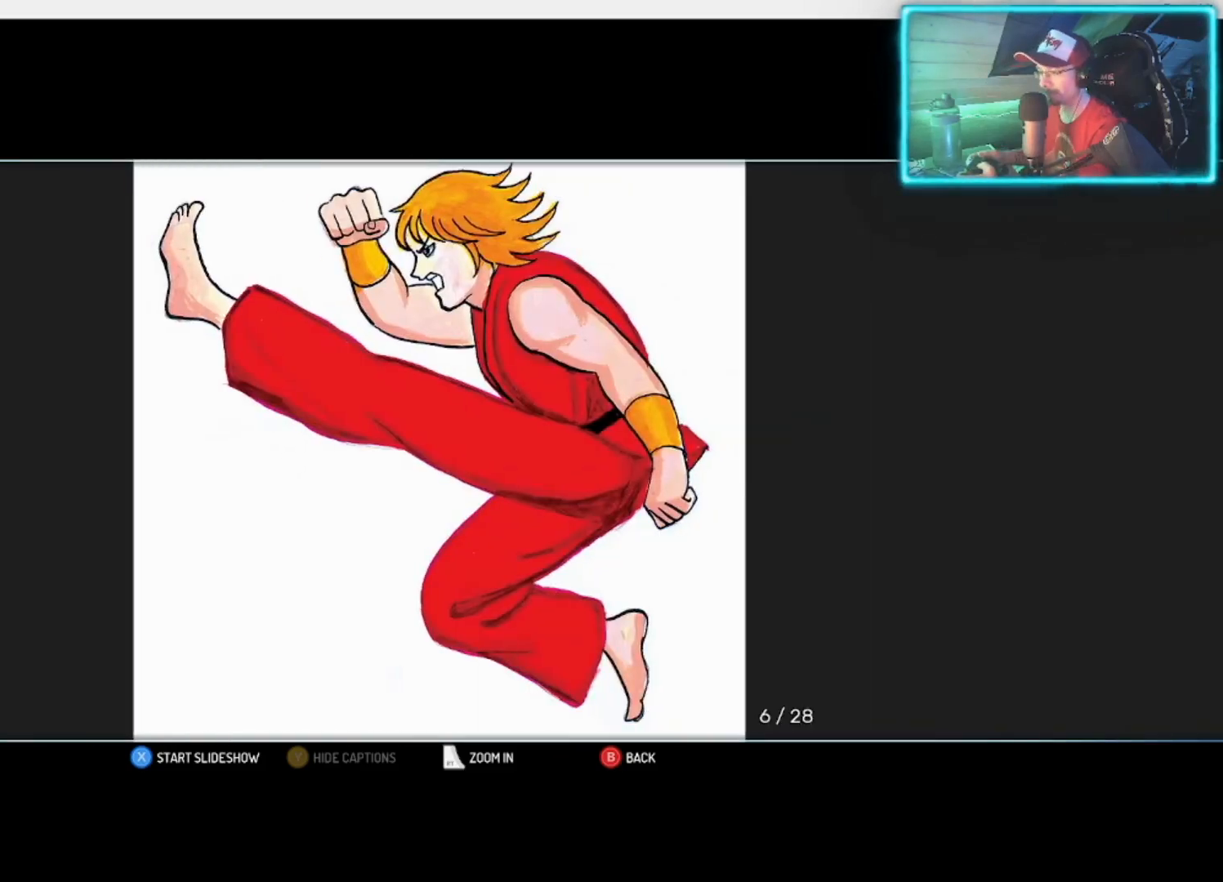
{"buttons": [], "left_stick": "center", "right_stick": "center", "events": []}
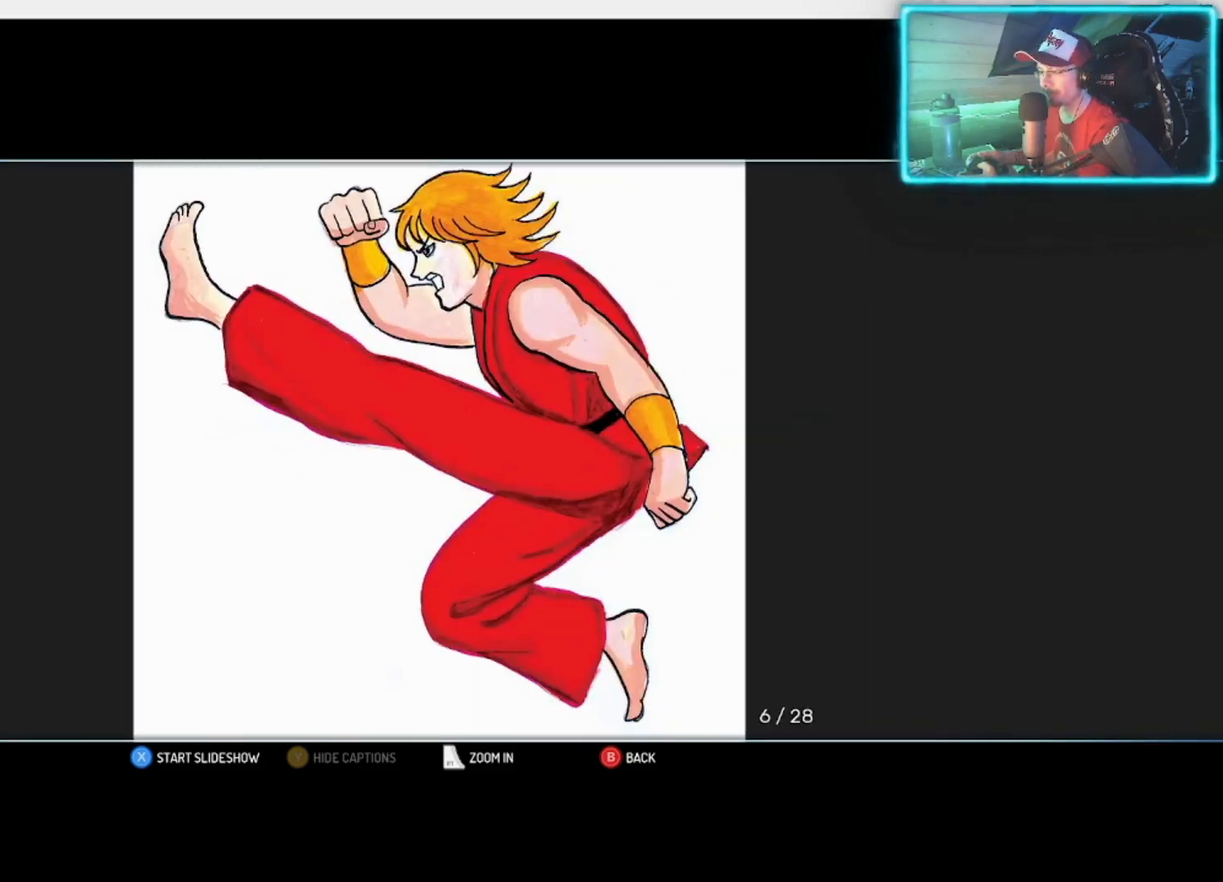
{"buttons": [], "left_stick": "center", "right_stick": "center", "events": []}
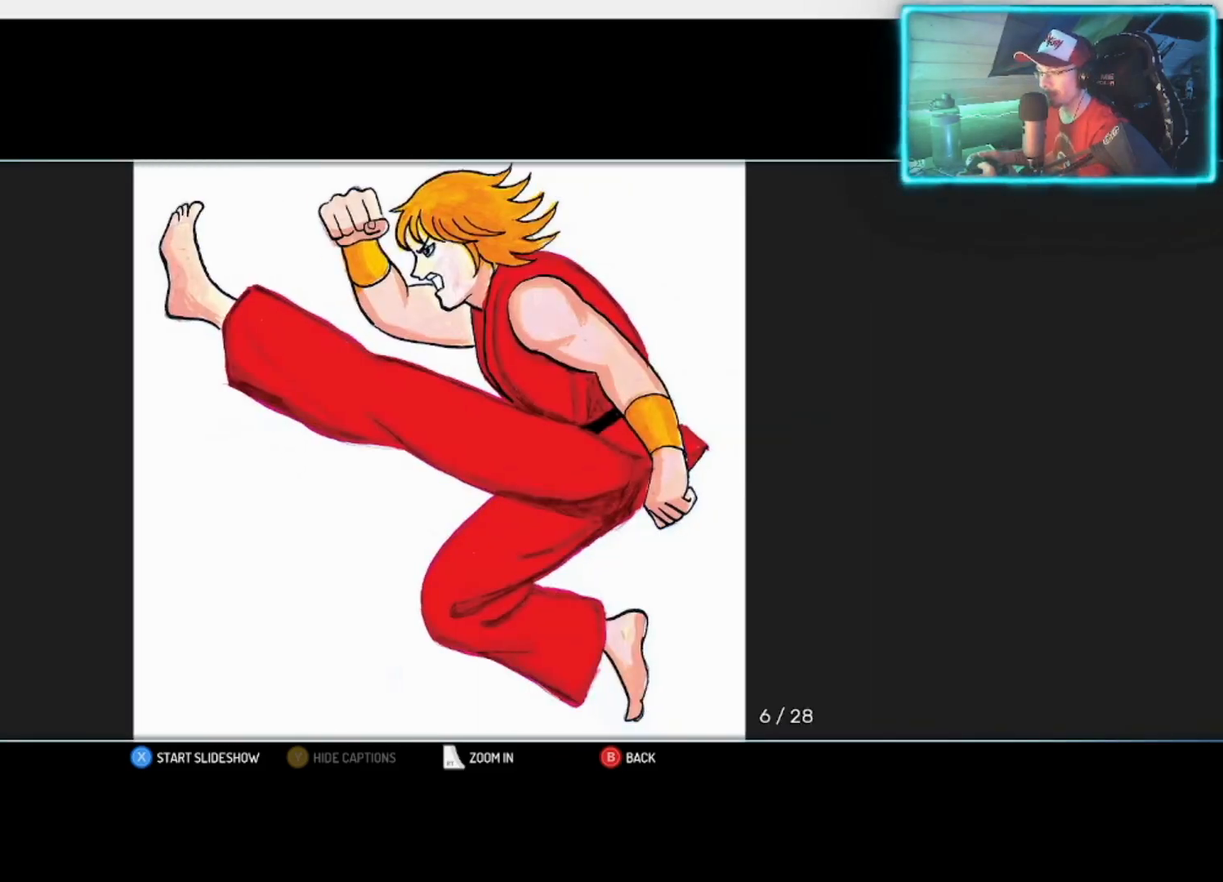
{"buttons": [], "left_stick": "center", "right_stick": "center", "events": []}
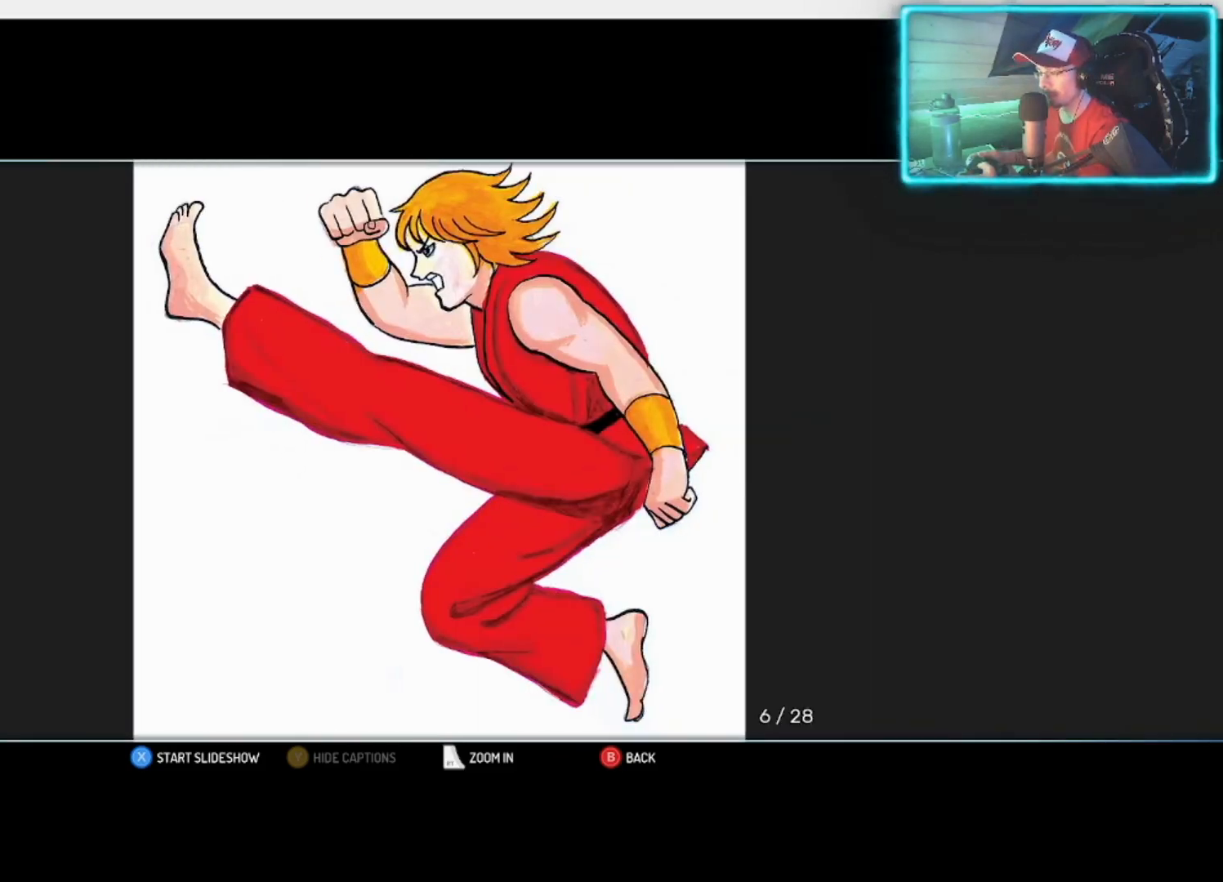
{"buttons": [], "left_stick": "center", "right_stick": "center", "events": []}
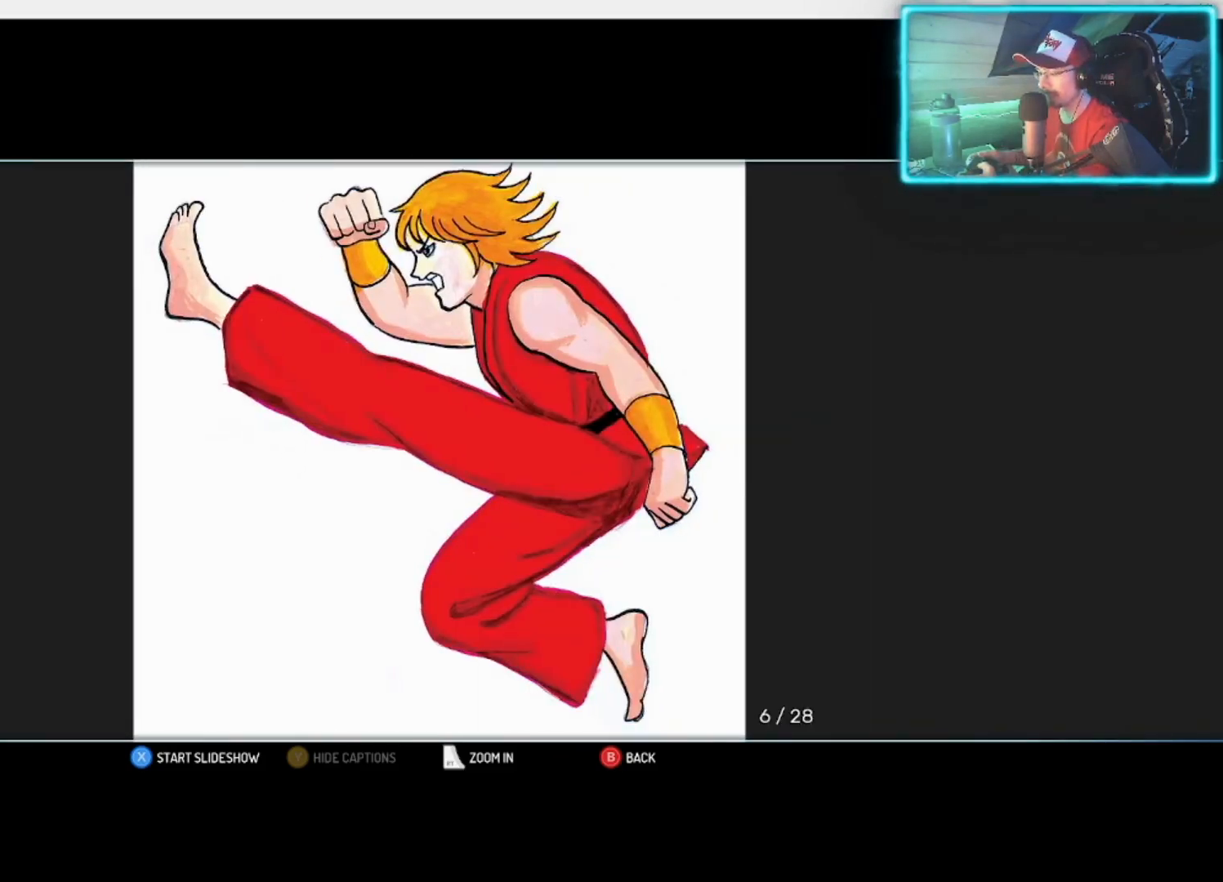
{"buttons": [], "left_stick": "center", "right_stick": "center", "events": []}
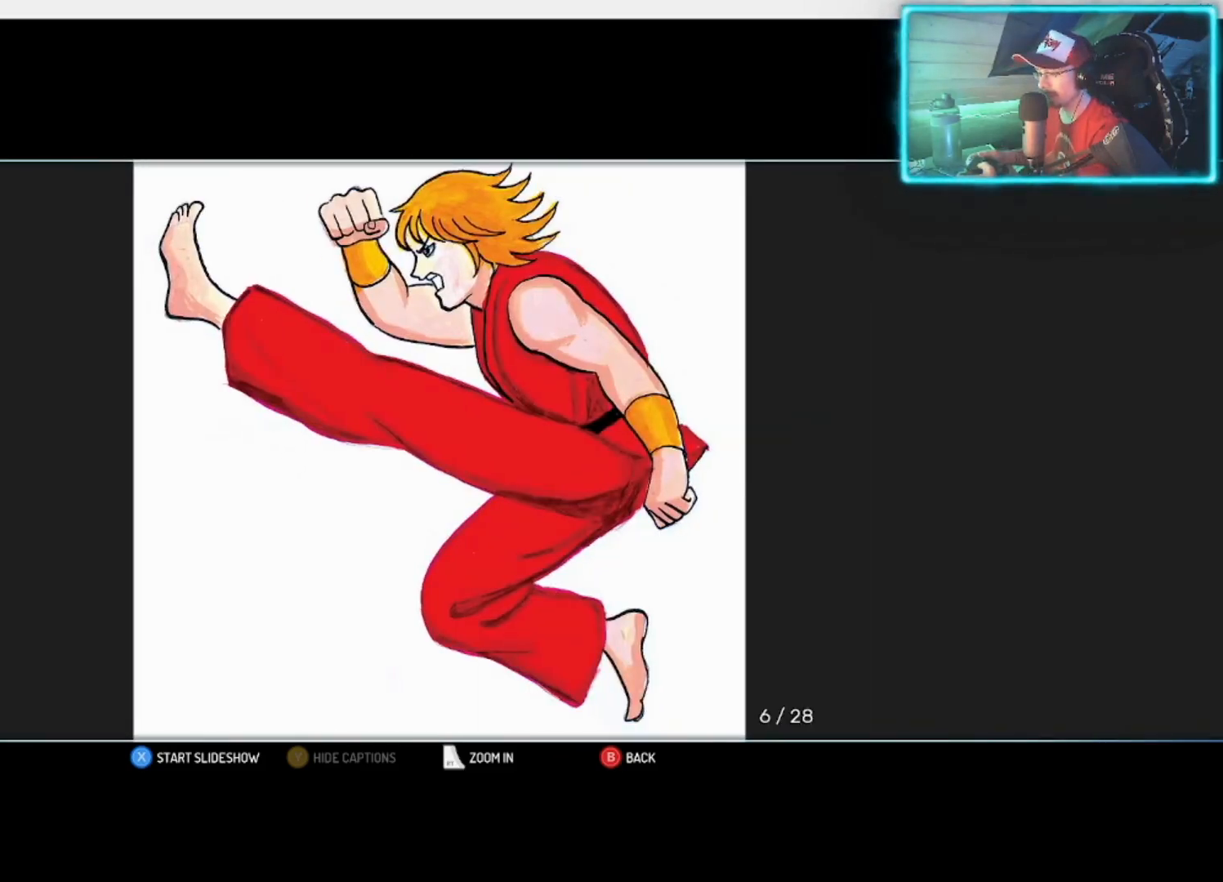
{"buttons": [], "left_stick": "right", "right_stick": "center", "events": [[433, "left_stick", "right"]]}
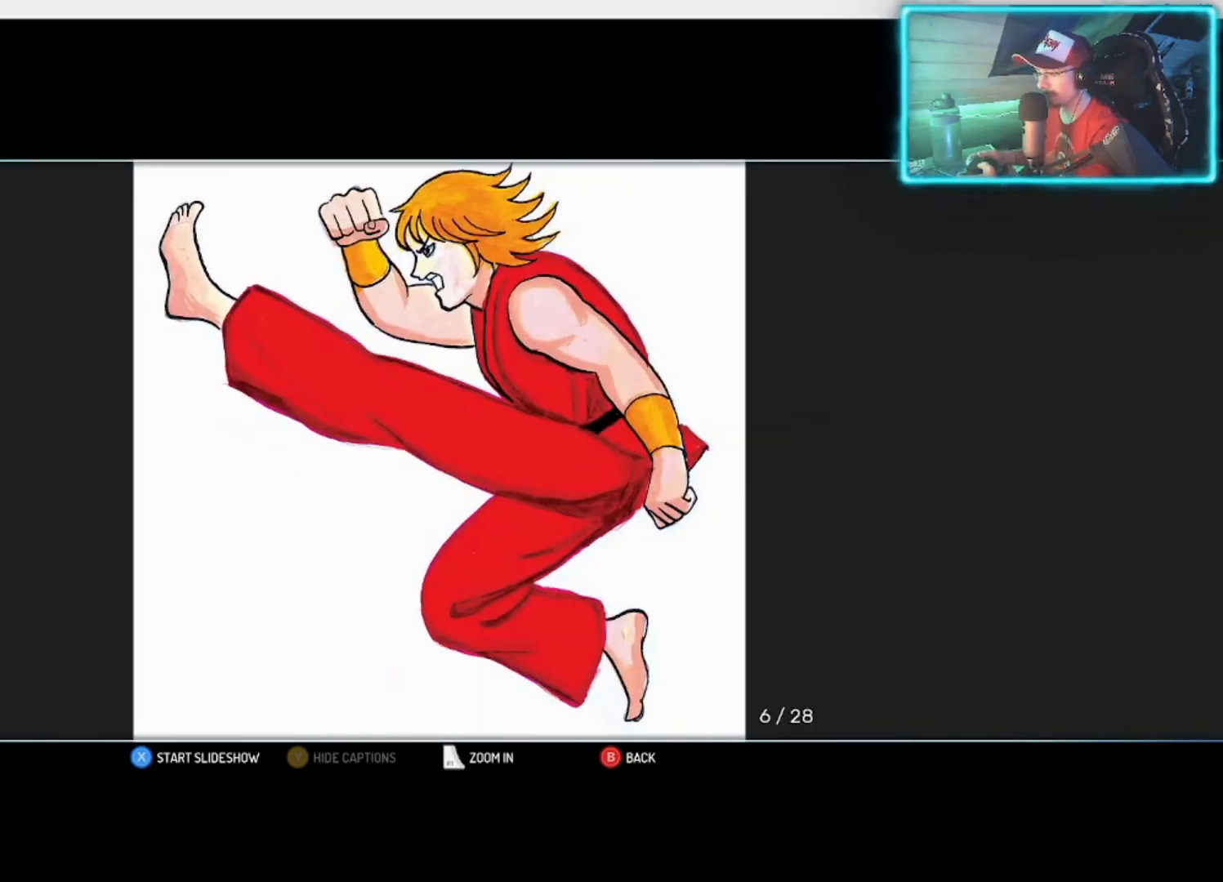
{"buttons": [], "left_stick": "center", "right_stick": "center", "events": [[100, "left_stick", "center"]]}
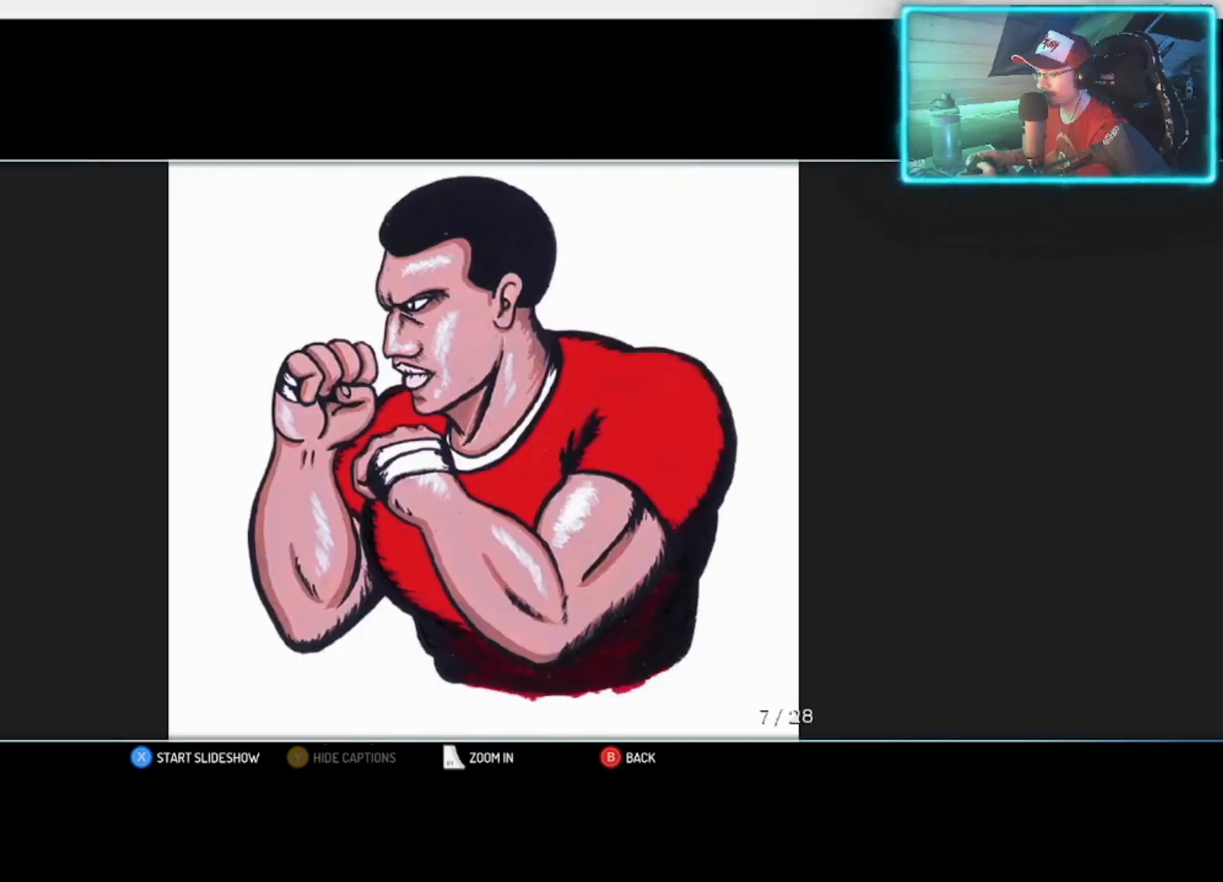
{"buttons": [], "left_stick": "center", "right_stick": "center", "events": []}
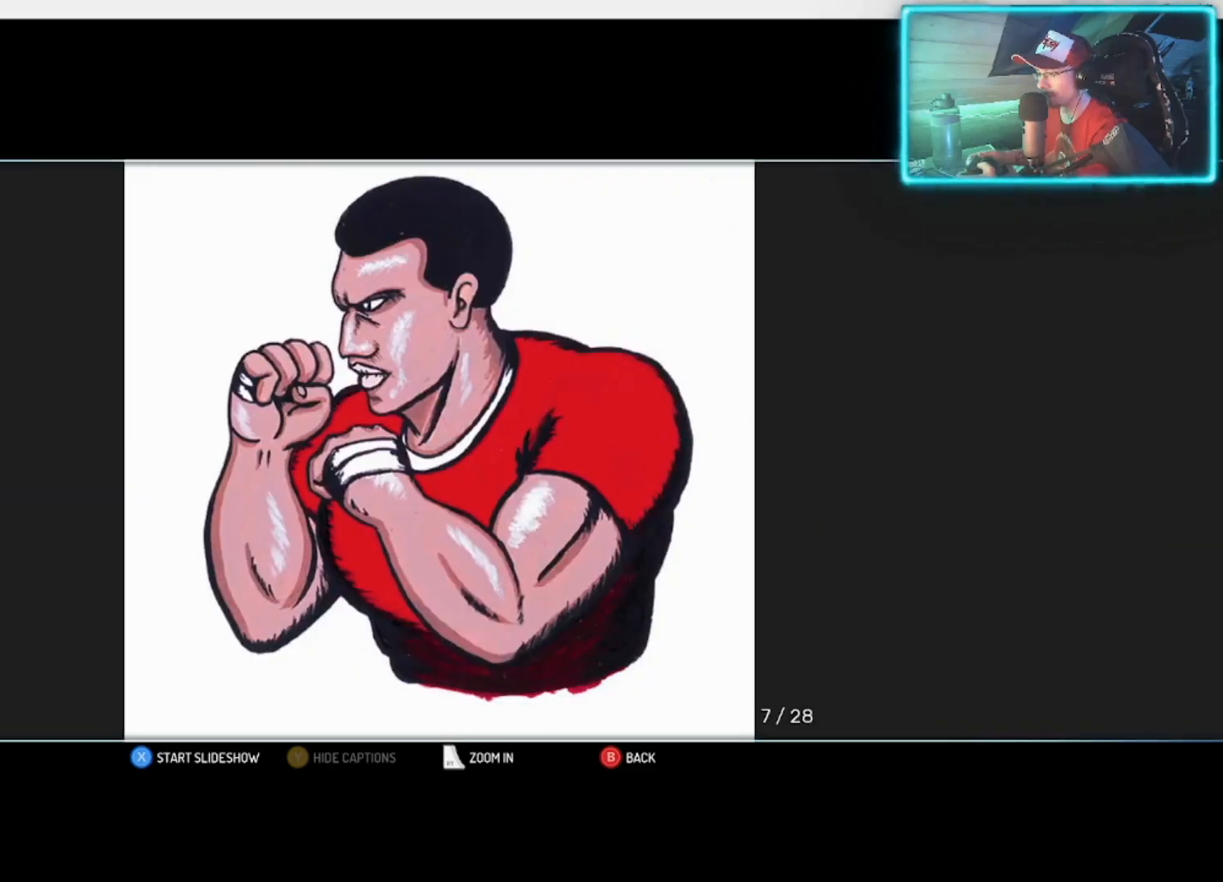
{"buttons": [], "left_stick": "center", "right_stick": "center", "events": []}
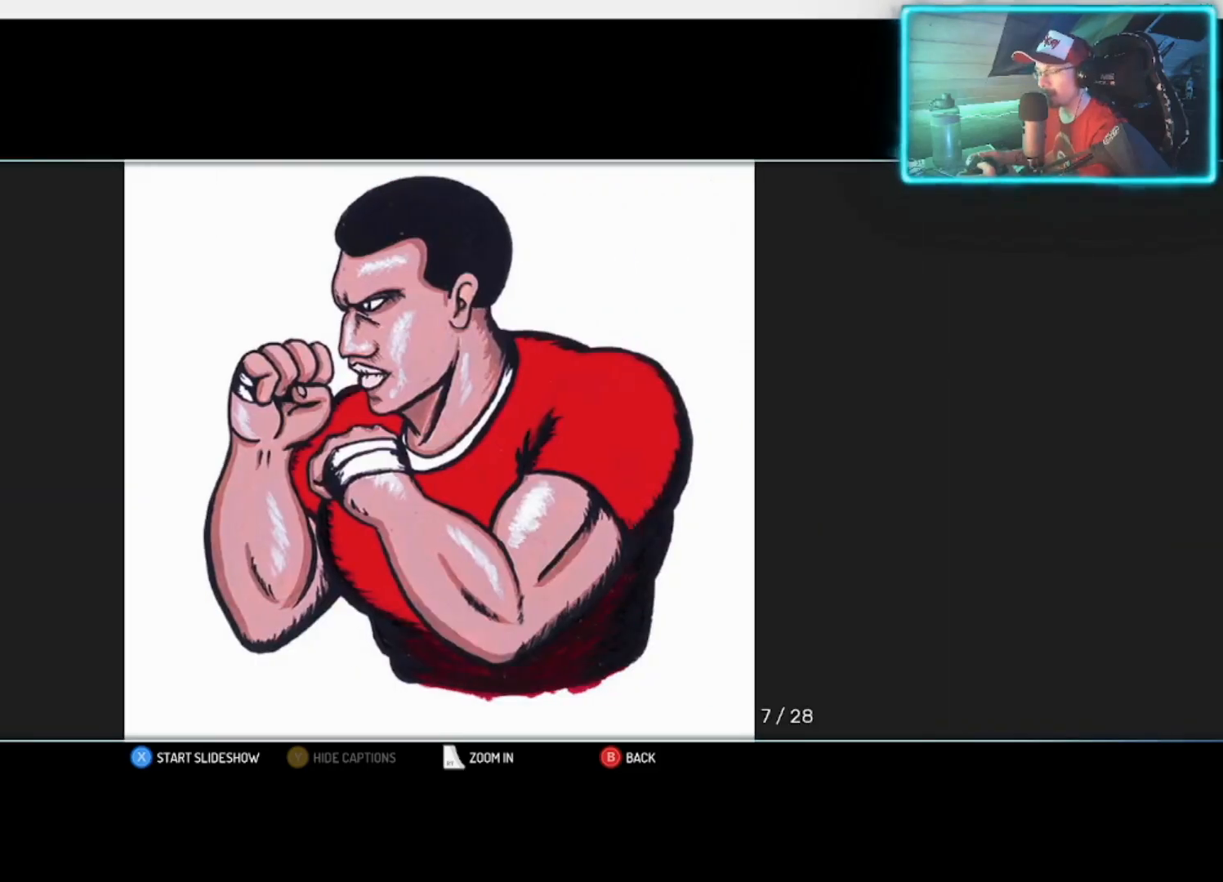
{"buttons": [], "left_stick": "center", "right_stick": "center", "events": []}
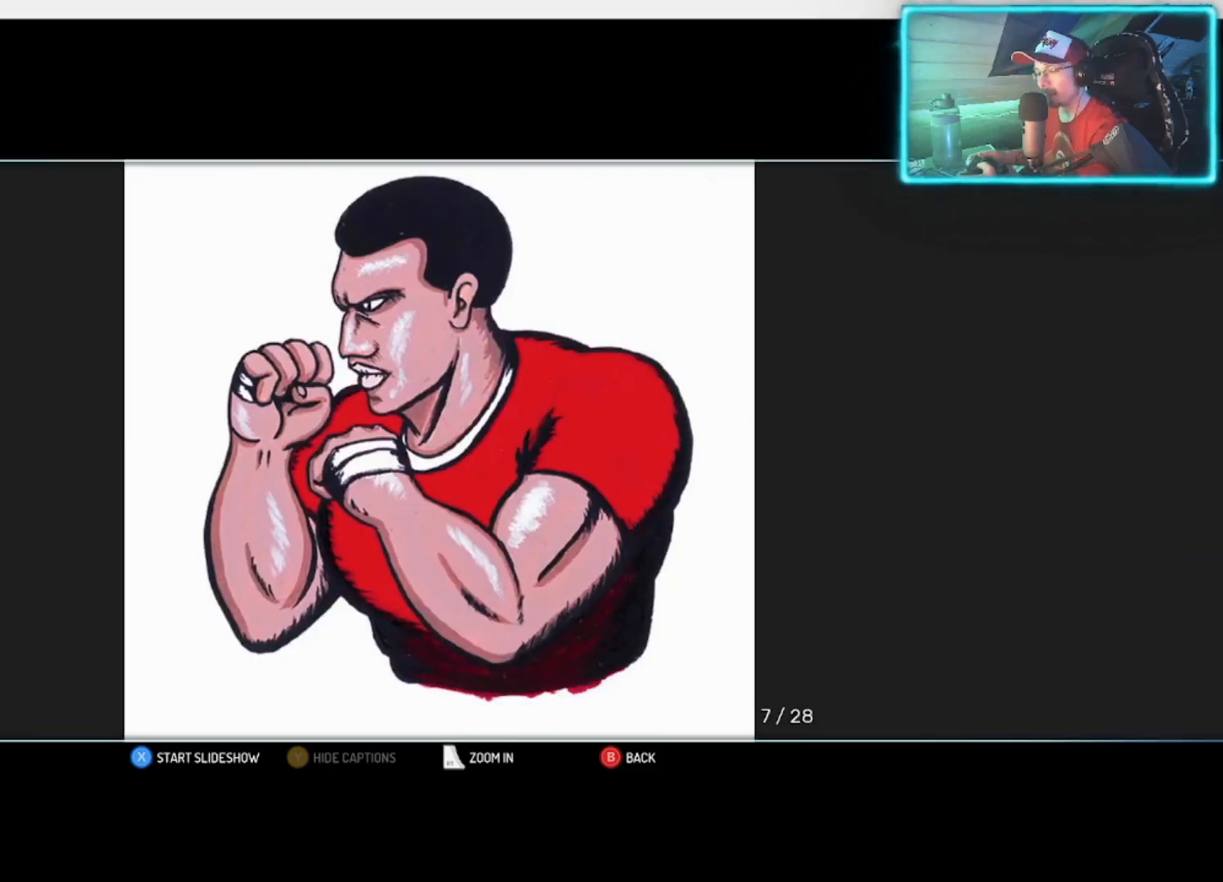
{"buttons": [], "left_stick": "center", "right_stick": "center", "events": []}
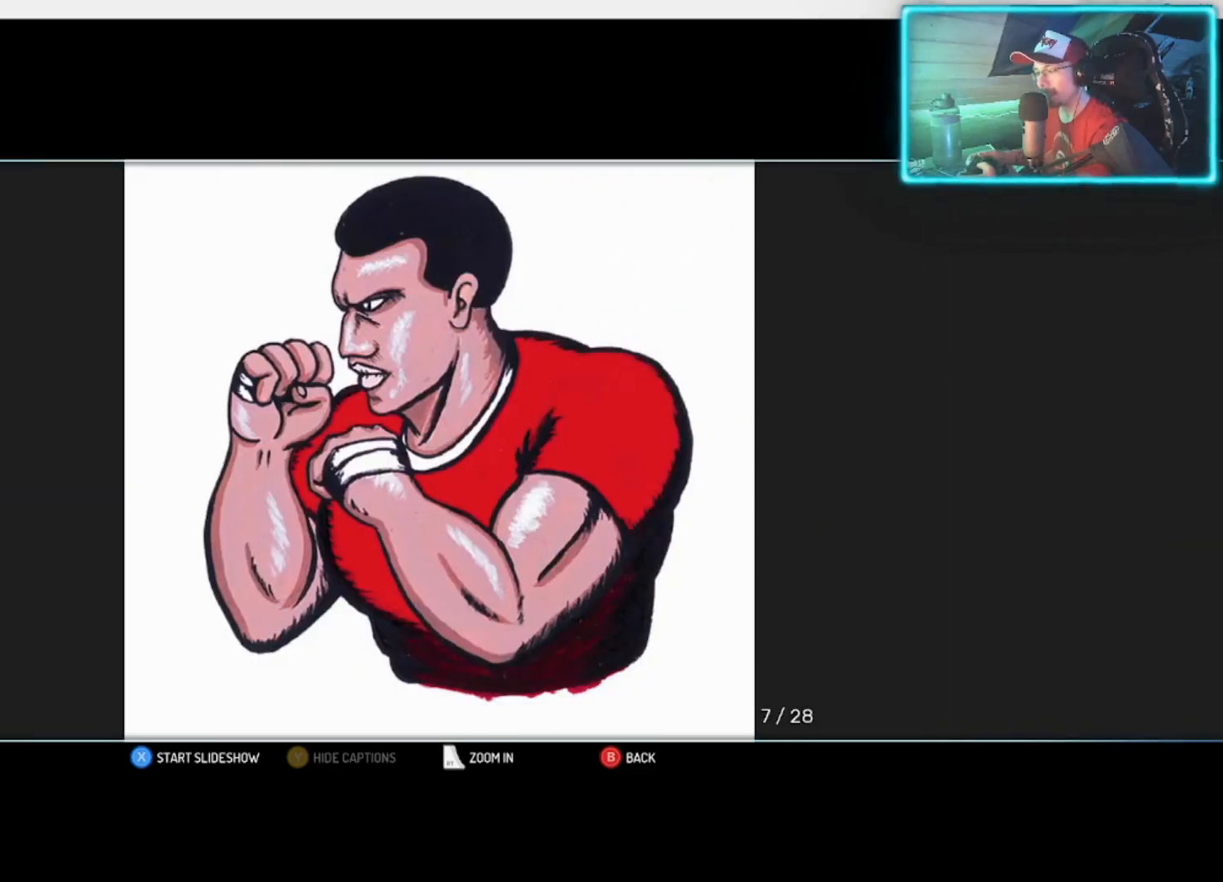
{"buttons": [], "left_stick": "center", "right_stick": "center", "events": []}
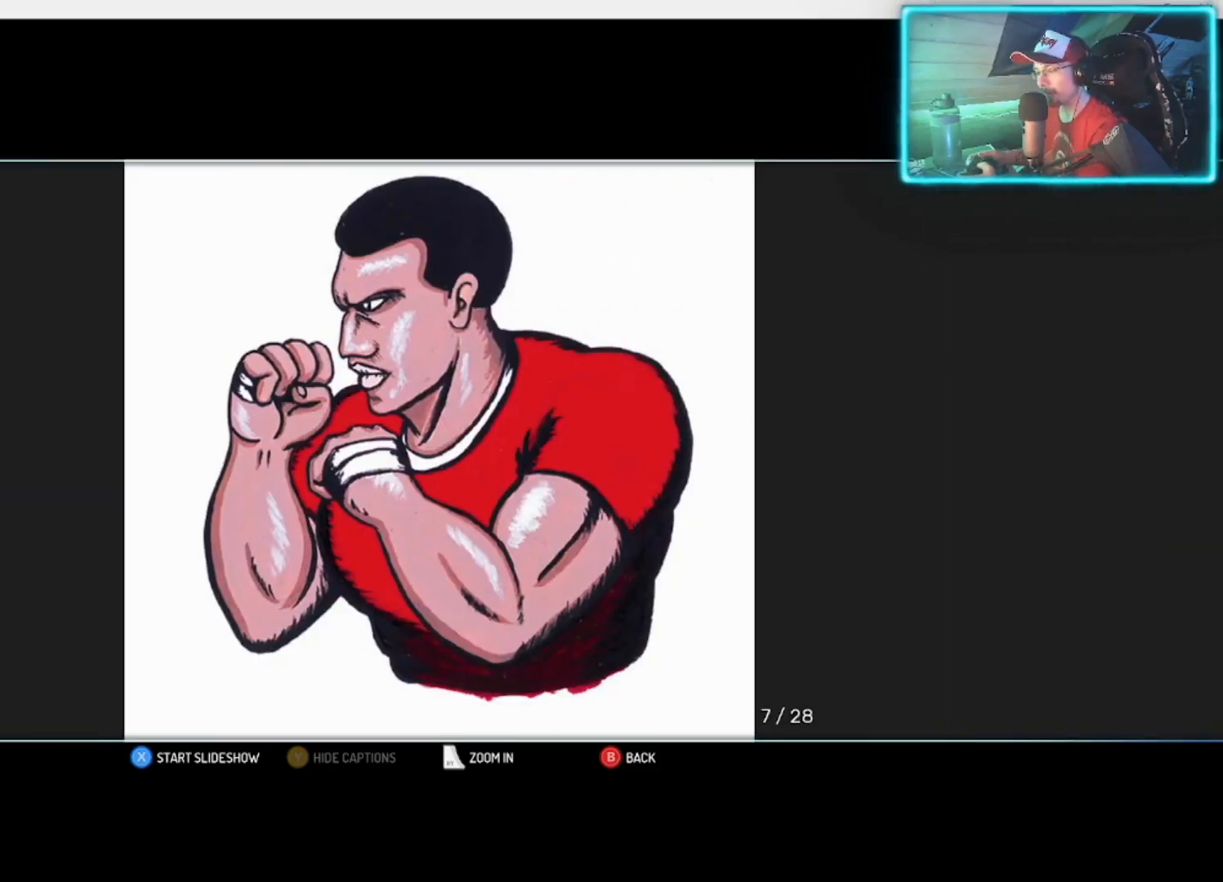
{"buttons": [], "left_stick": "center", "right_stick": "center", "events": []}
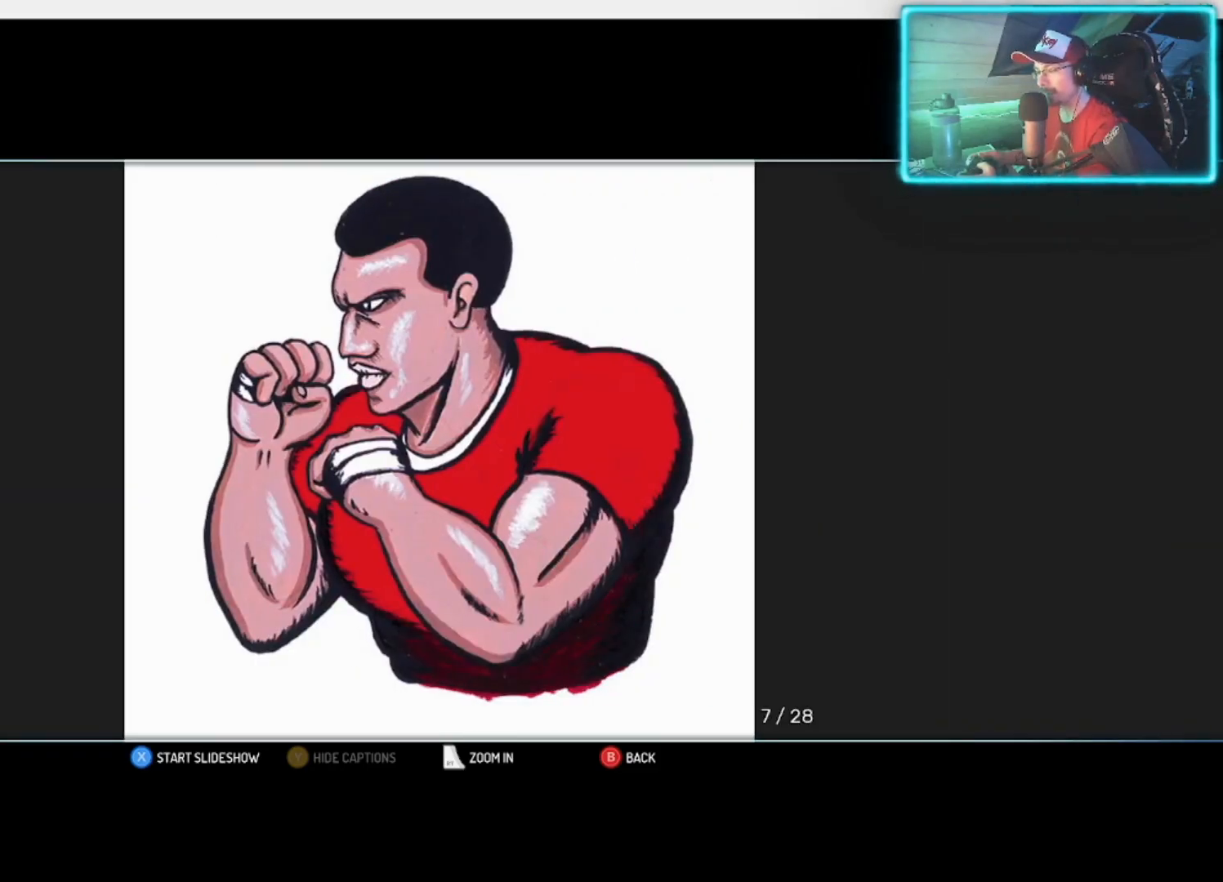
{"buttons": [], "left_stick": "center", "right_stick": "center", "events": [[217, "left_stick", "right"], [383, "left_stick", "center"]]}
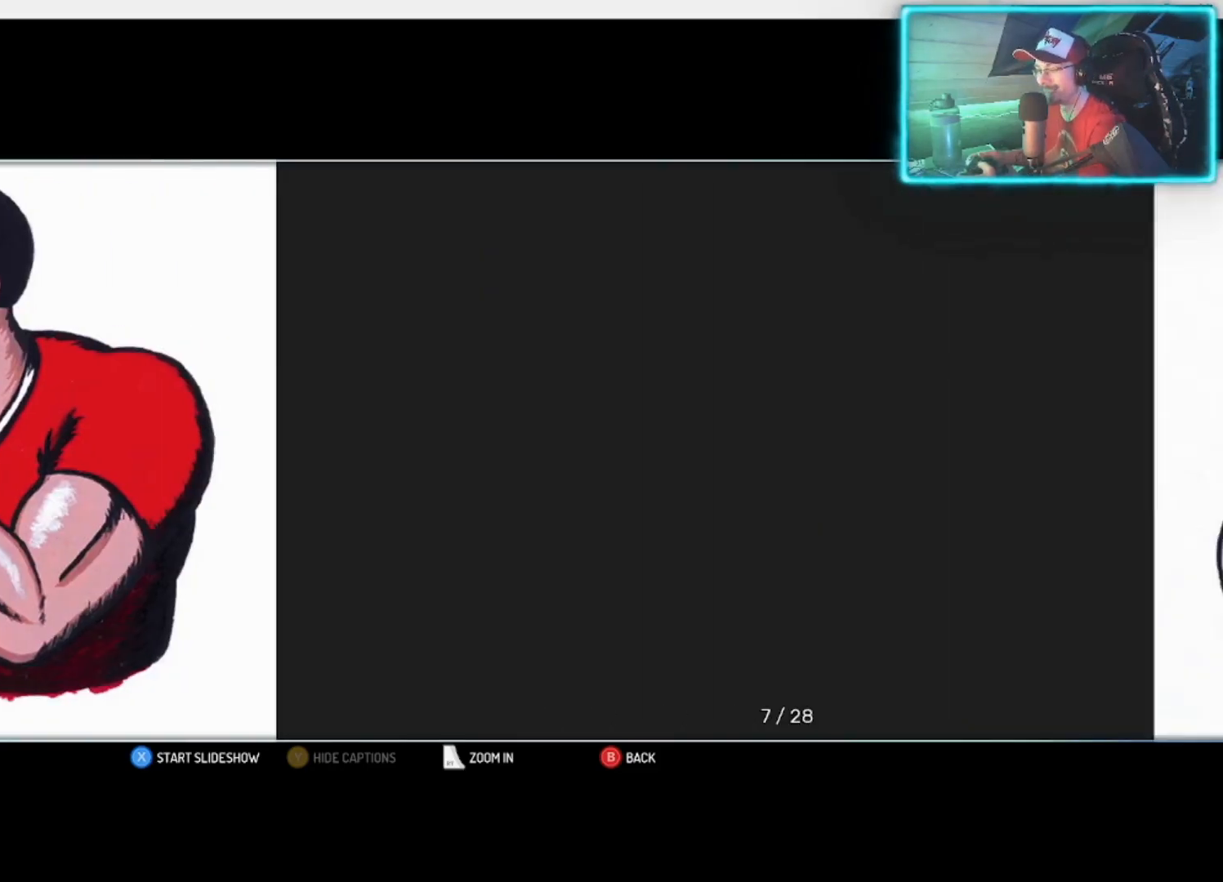
{"buttons": [], "left_stick": "left", "right_stick": "center", "events": [[400, "left_stick", "left"]]}
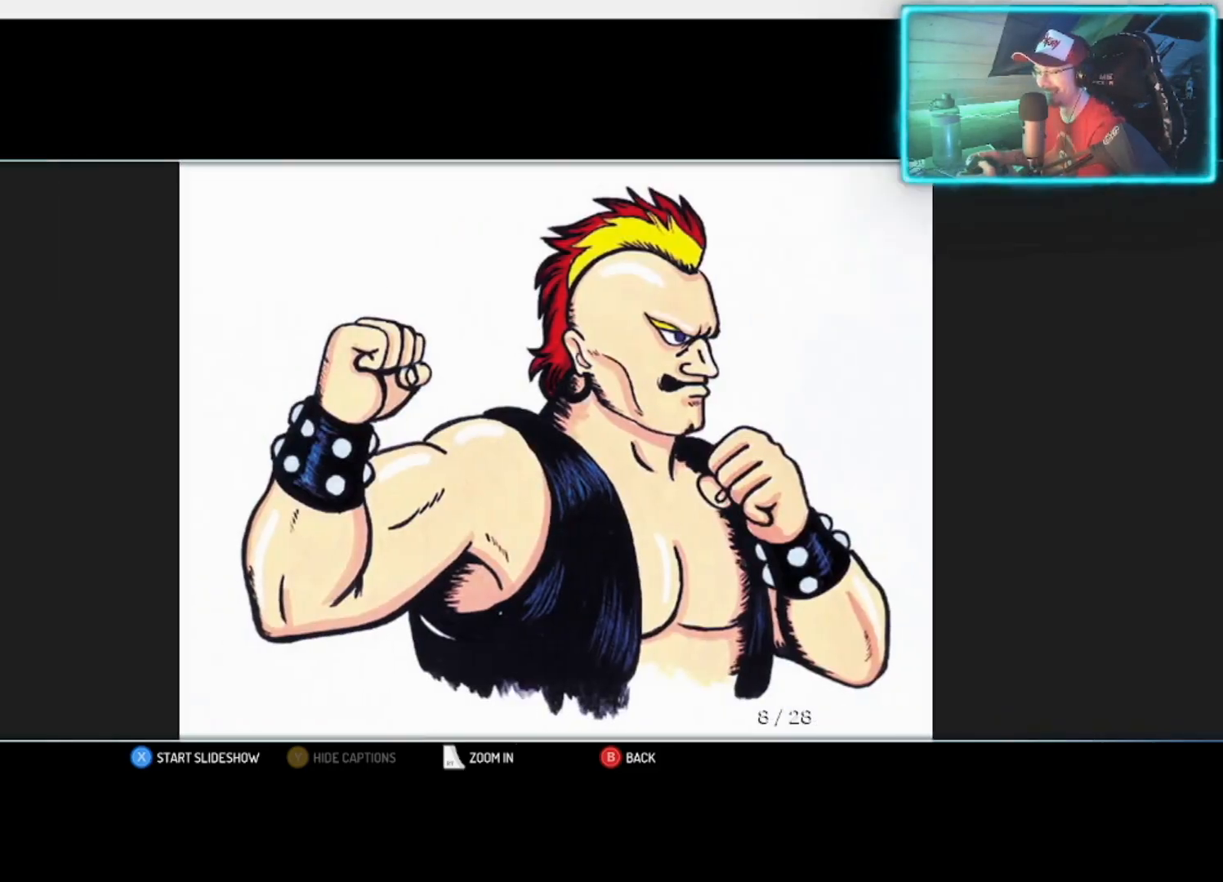
{"buttons": [], "left_stick": "center", "right_stick": "center", "events": [[67, "left_stick", "center"]]}